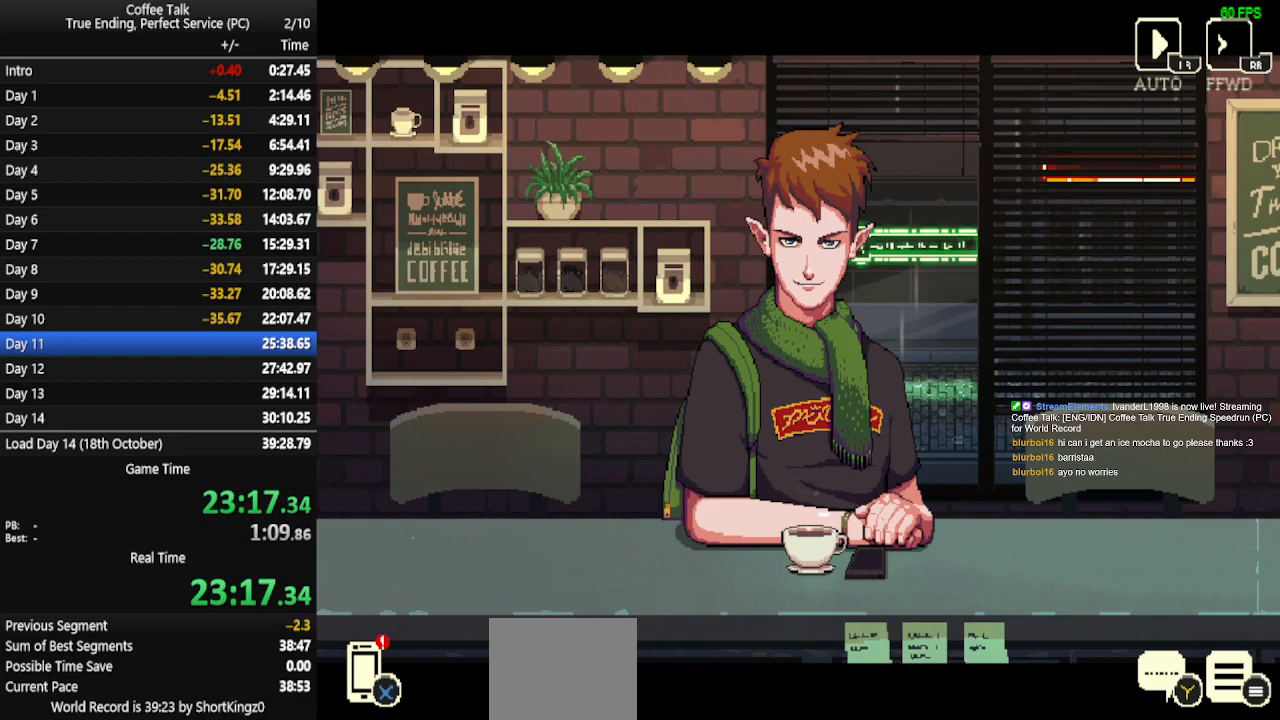
Gameplay with a controller (PlayStation layout); each line is a JSON object with the inputs held at the frame after it. "events" lists button and stick changes between this image and that frame as [ms after this image, input, new state], when the widget could be followed in between. Not read: R1 left_stick right_stick.
{"buttons": [], "events": []}
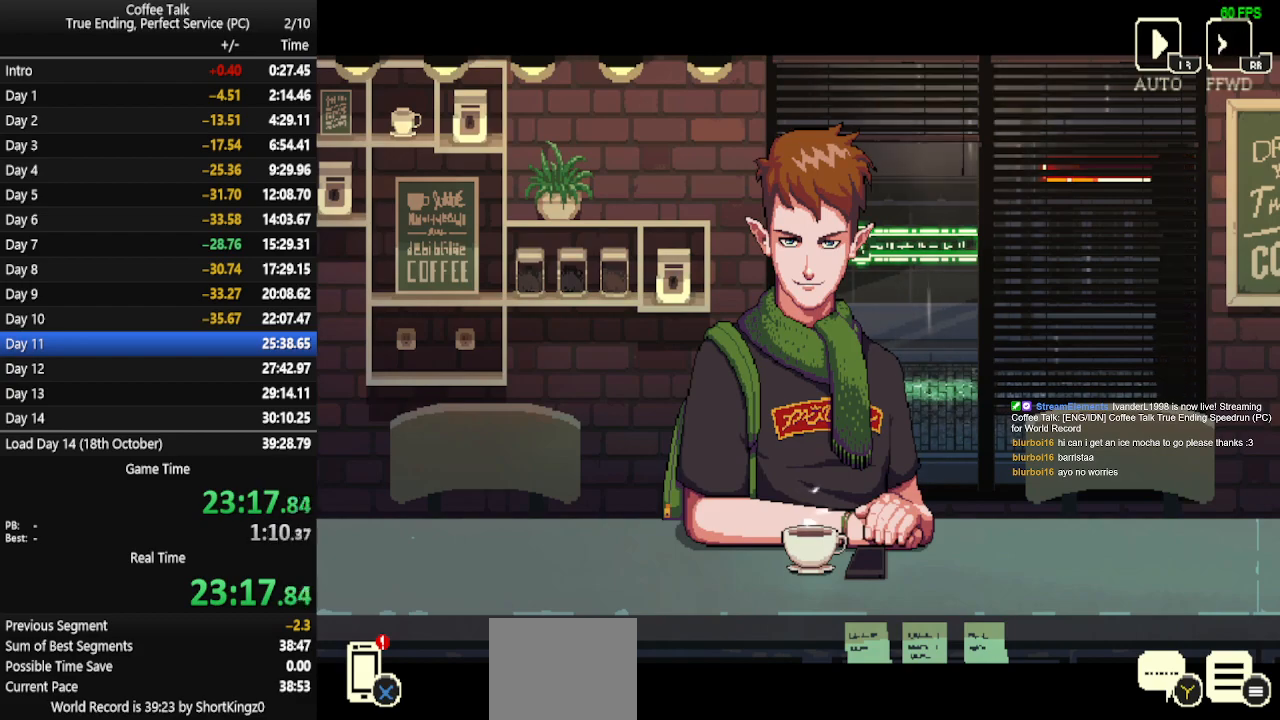
{"buttons": [], "events": []}
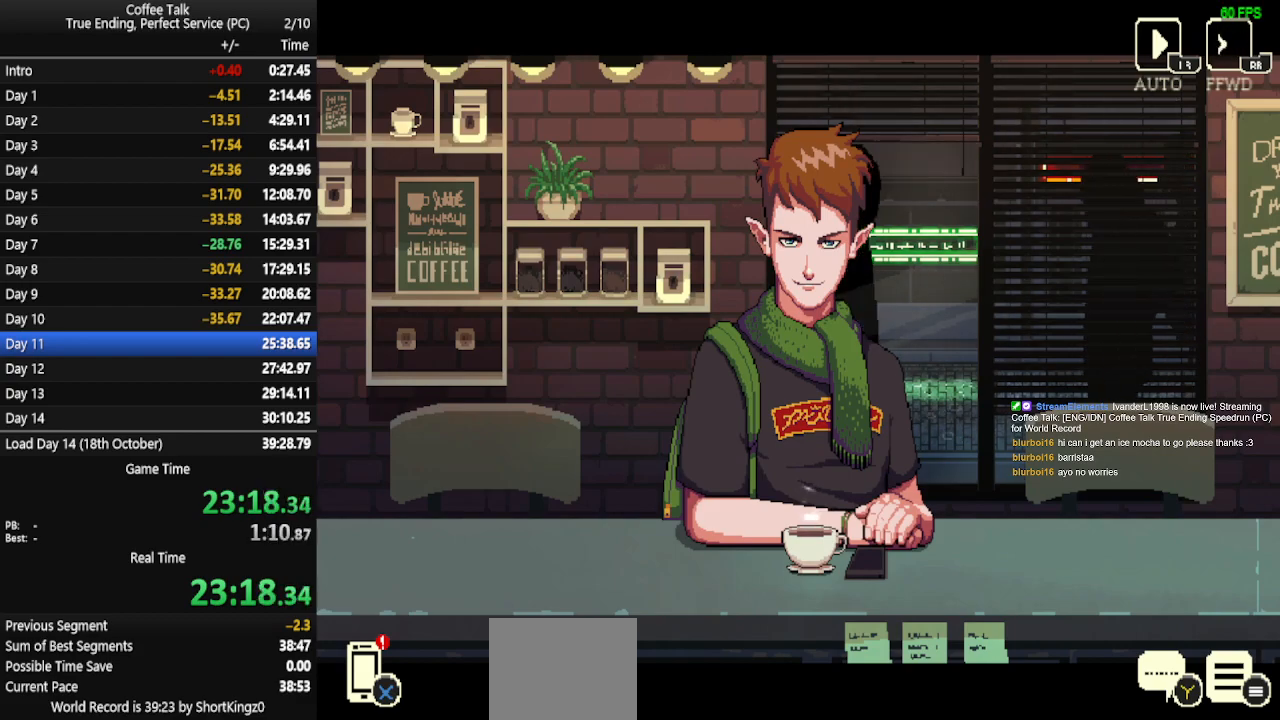
{"buttons": [], "events": []}
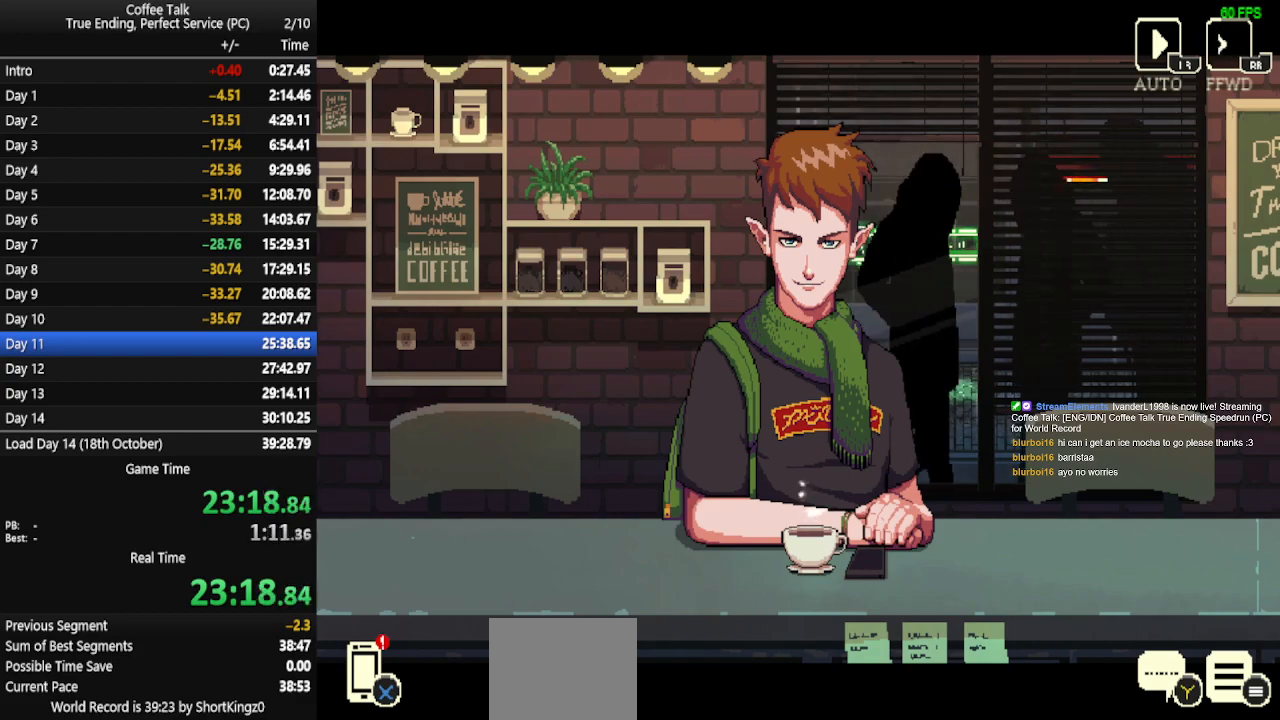
{"buttons": [], "events": []}
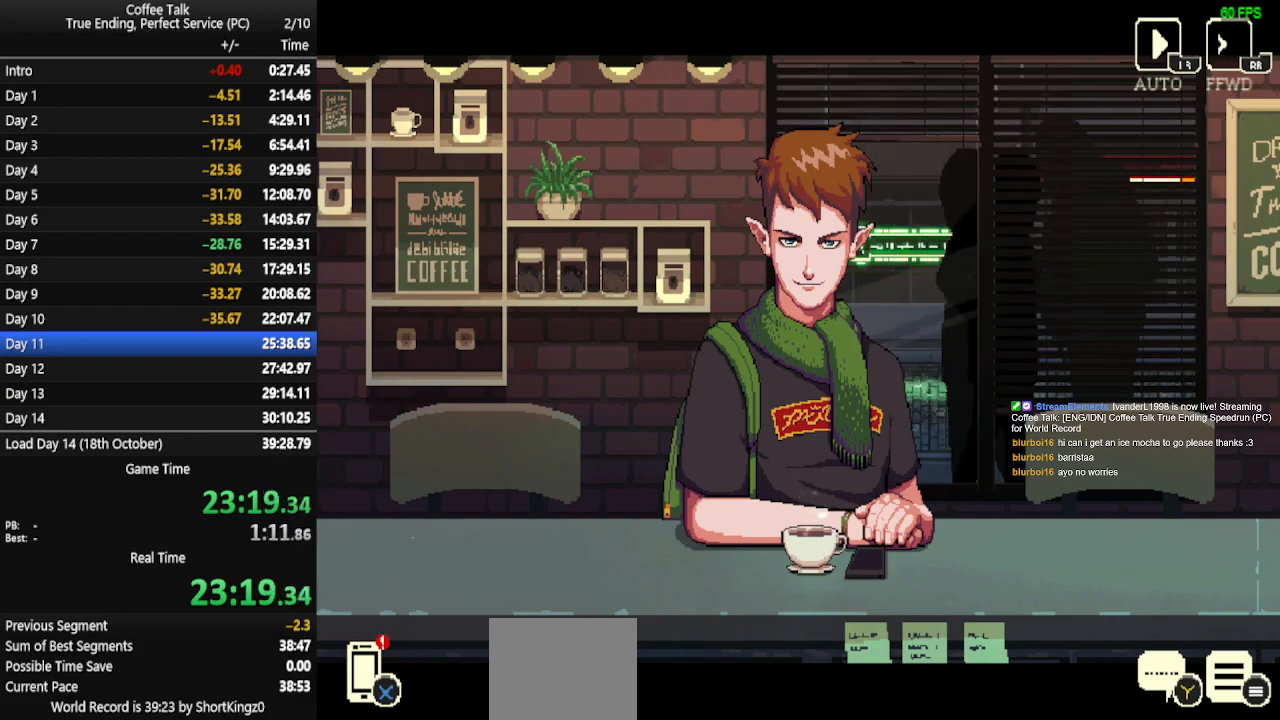
{"buttons": [], "events": []}
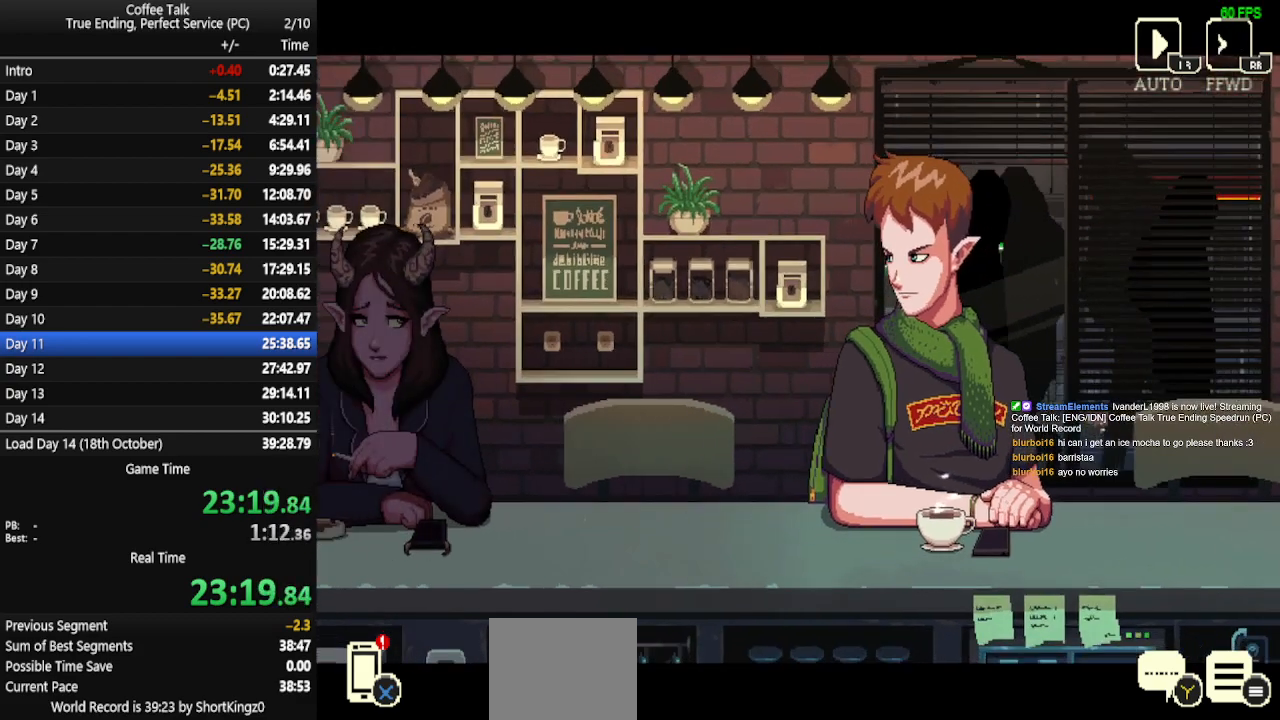
{"buttons": [], "events": []}
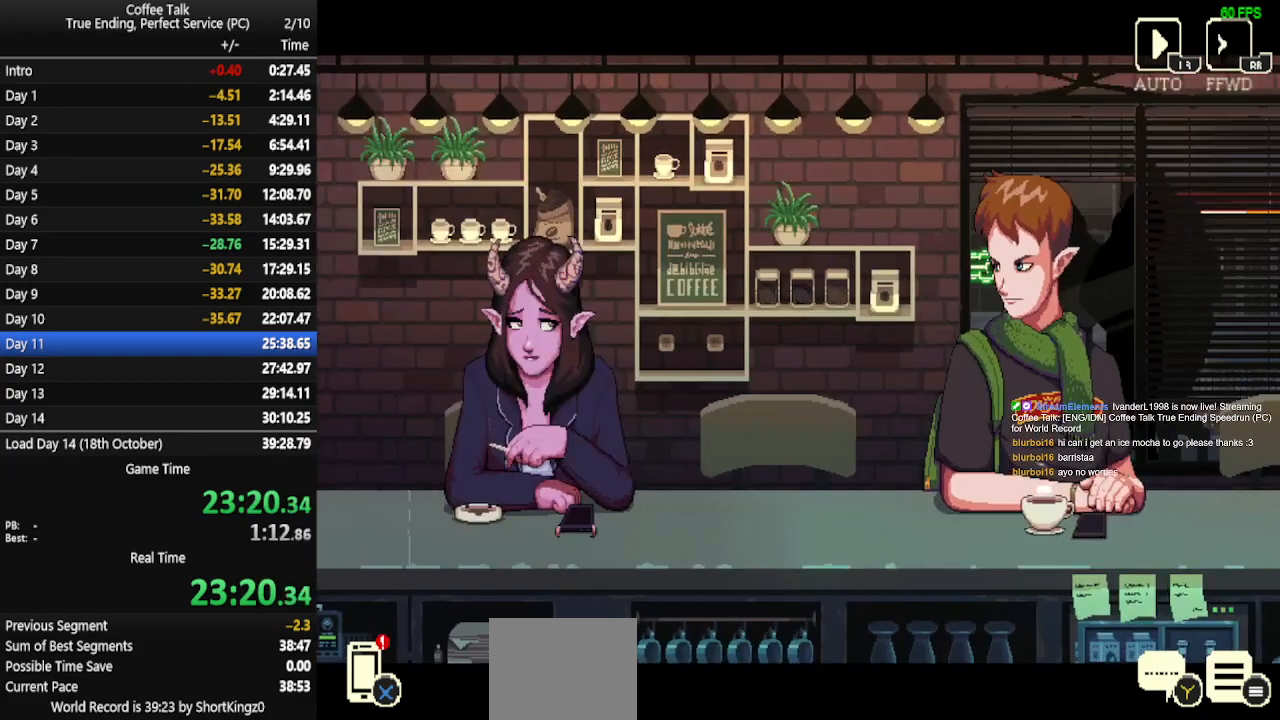
{"buttons": [], "events": []}
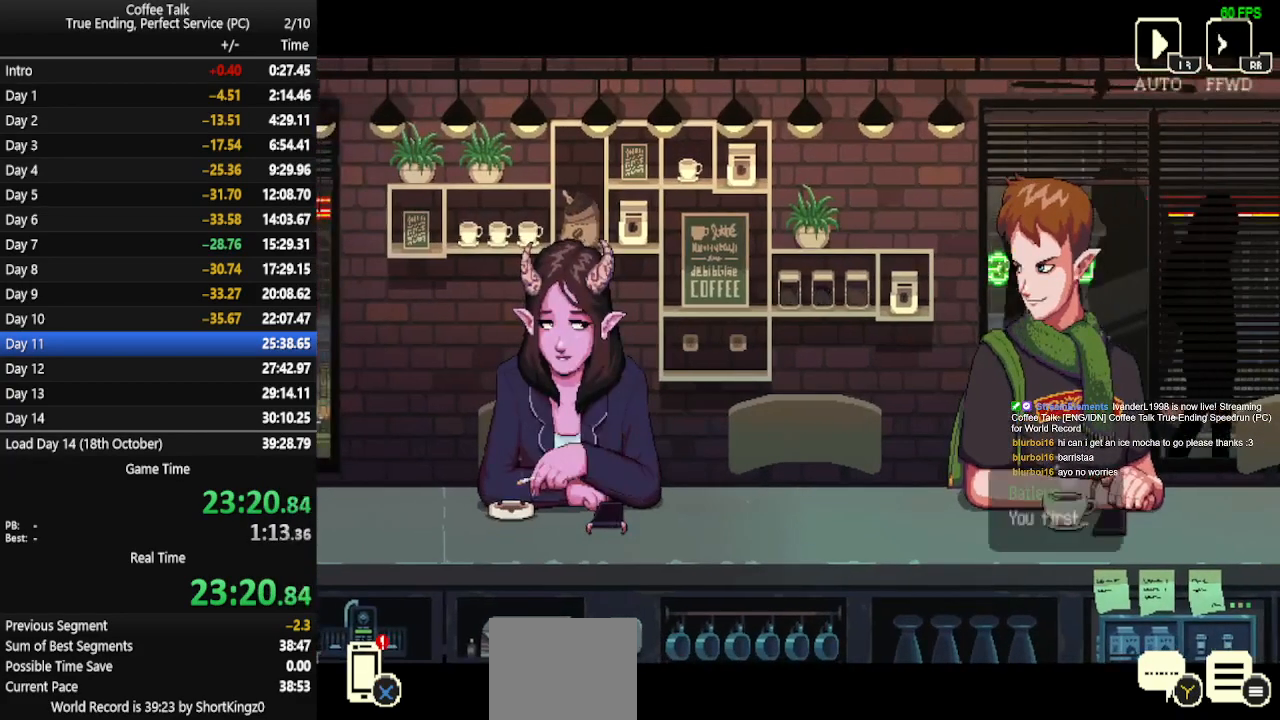
{"buttons": [], "events": []}
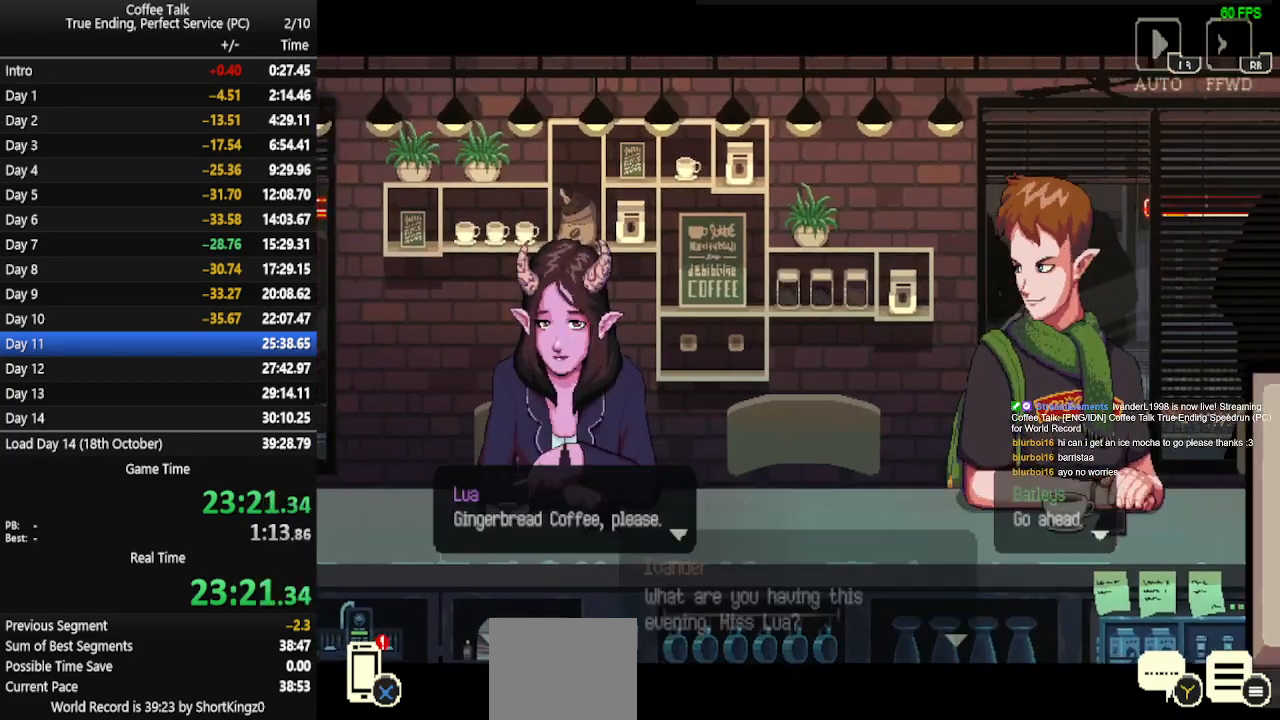
{"buttons": [], "events": []}
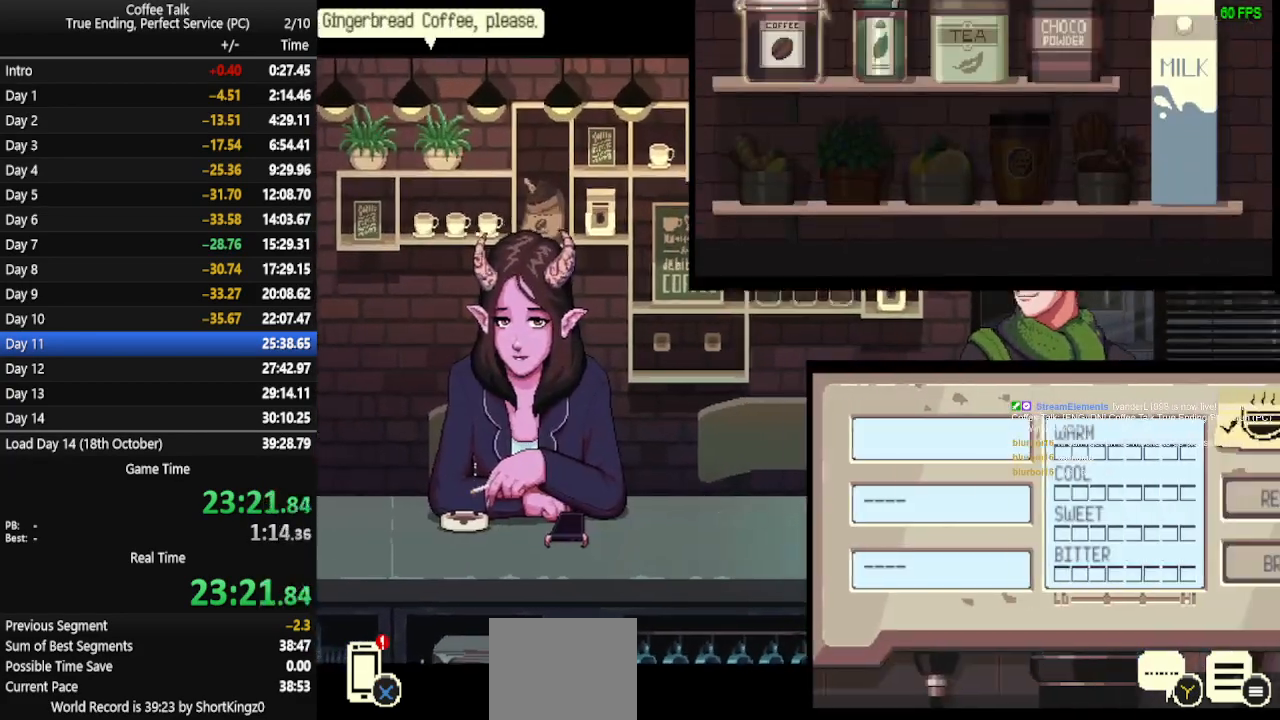
{"buttons": [], "events": [[67, "CROSS", "down"], [167, "CROSS", "up"], [367, "DPAD_DOWN", "down"], [433, "DPAD_DOWN", "up"]]}
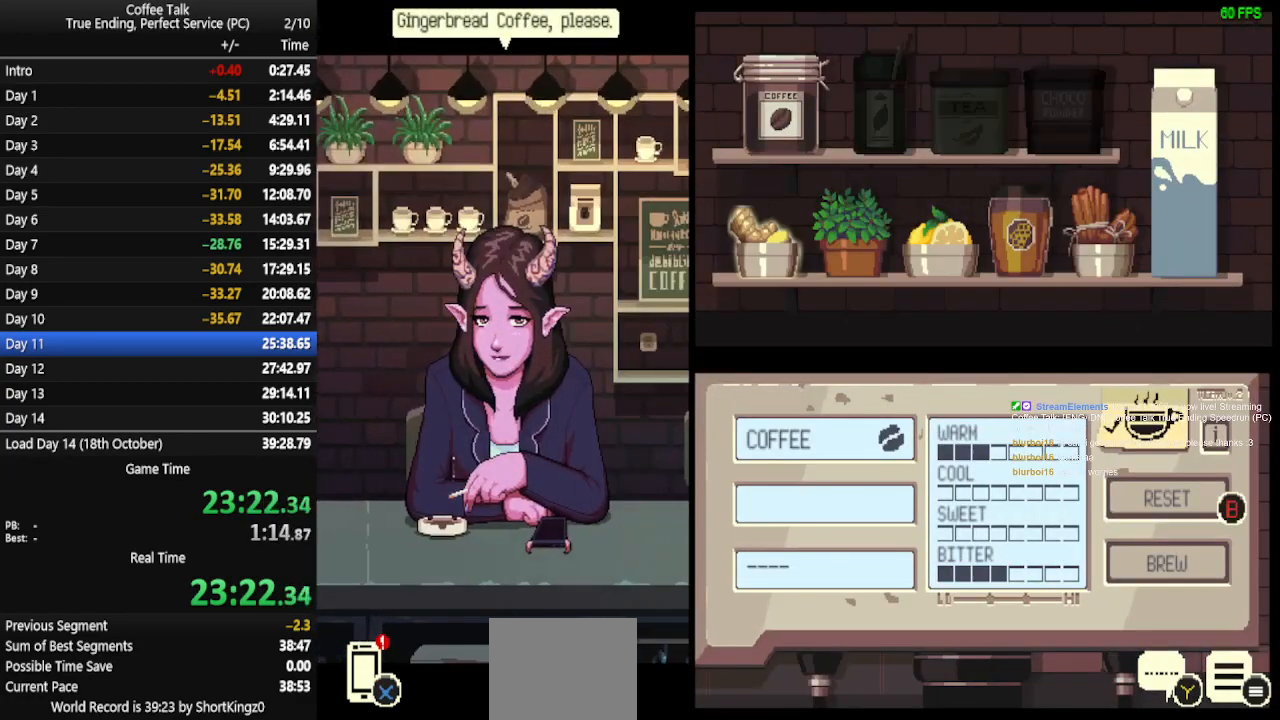
{"buttons": [], "events": [[167, "CROSS", "down"], [233, "CROSS", "up"], [333, "DPAD_RIGHT", "down"], [367, "DPAD_RIGHT", "up"], [433, "DPAD_RIGHT", "down"], [500, "DPAD_RIGHT", "up"]]}
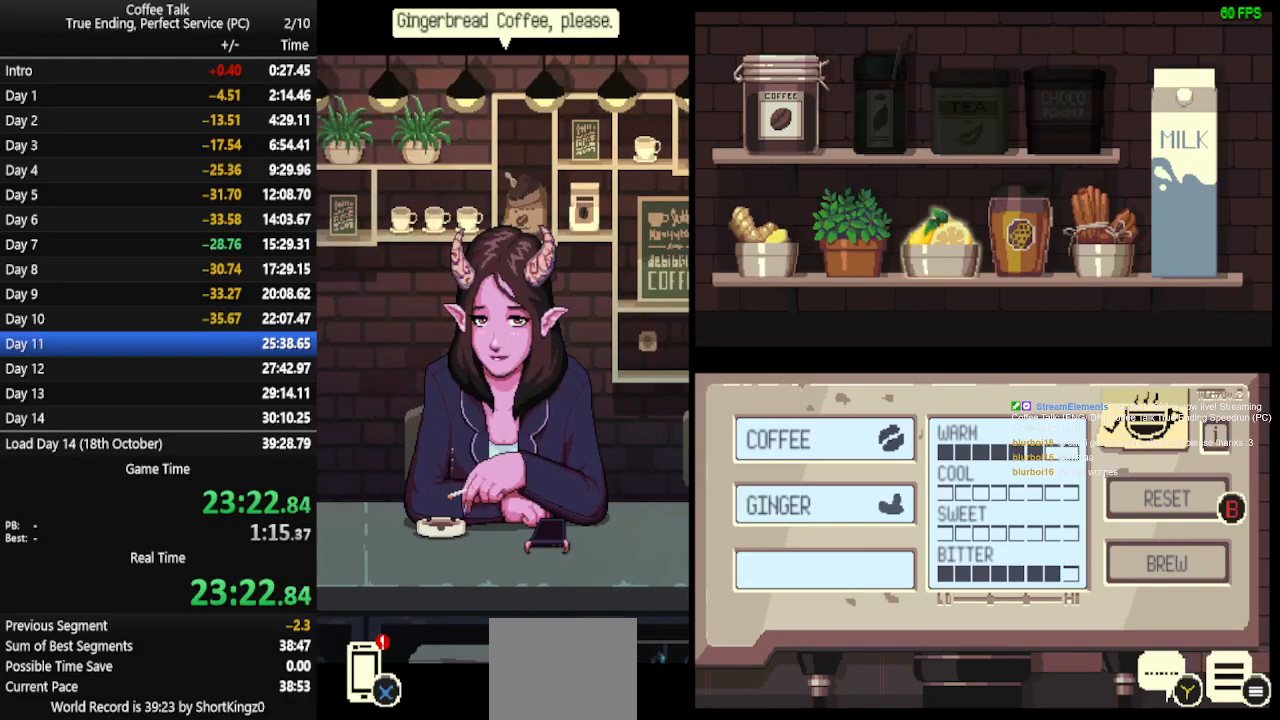
{"buttons": ["CROSS"], "events": [[33, "DPAD_RIGHT", "down"], [100, "DPAD_RIGHT", "up"], [167, "DPAD_RIGHT", "down"], [233, "DPAD_RIGHT", "up"], [467, "CROSS", "down"]]}
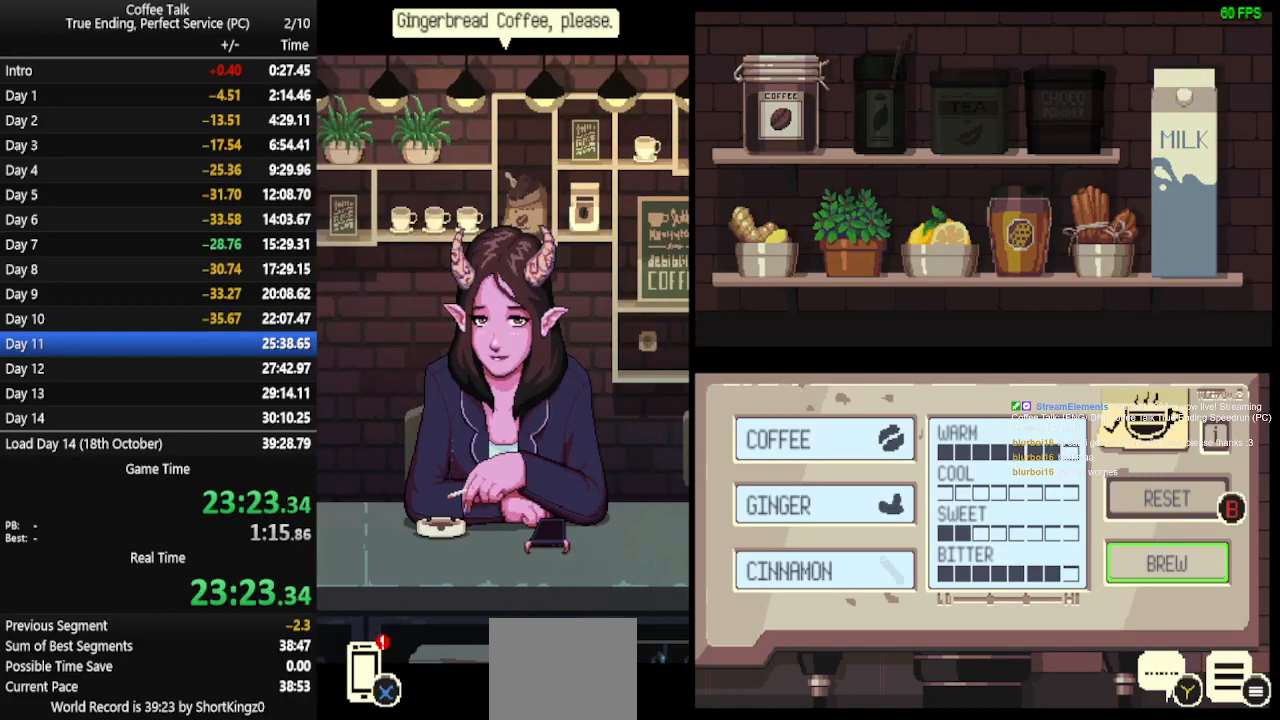
{"buttons": ["CROSS"], "events": [[67, "CROSS", "up"], [133, "CROSS", "down"], [200, "CROSS", "up"], [233, "CROSS", "down"], [300, "CROSS", "up"], [367, "CROSS", "down"], [433, "CROSS", "up"], [467, "CROSS", "down"]]}
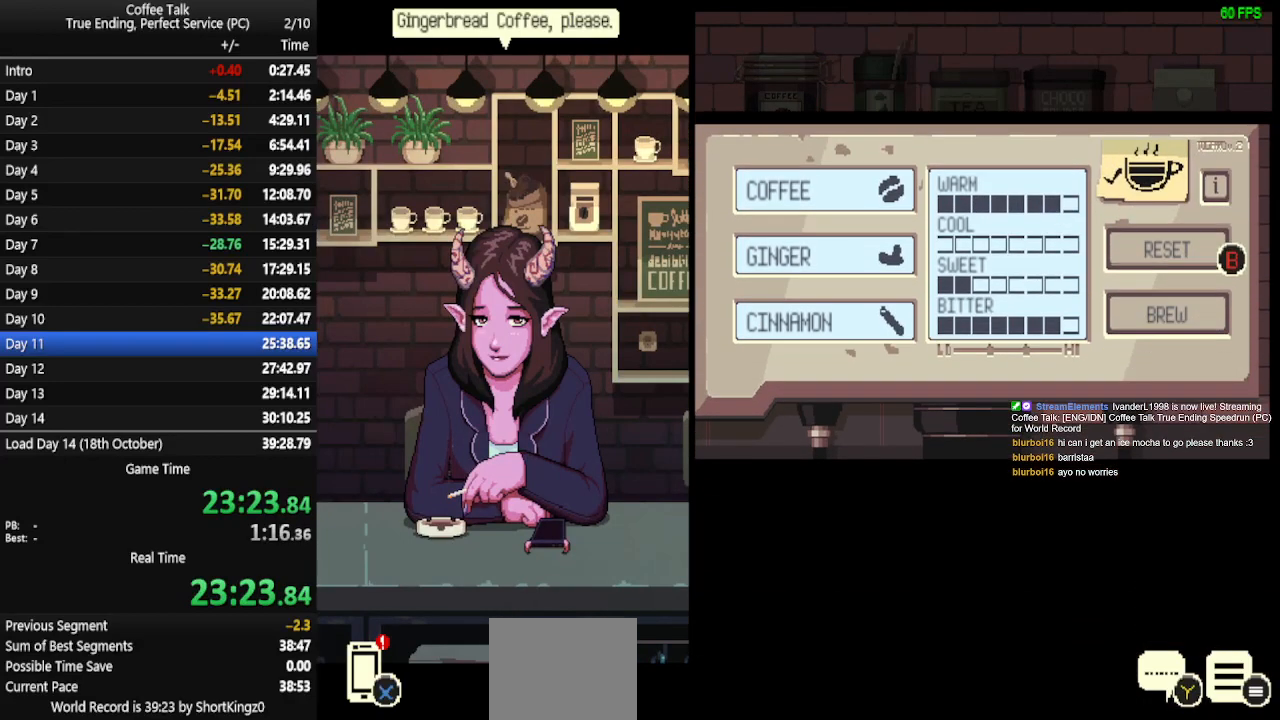
{"buttons": ["CROSS"], "events": [[67, "CROSS", "up"], [100, "CROSS", "down"], [167, "CROSS", "up"], [233, "CROSS", "down"], [300, "CROSS", "up"], [367, "CROSS", "down"], [400, "CROSS", "up"], [467, "CROSS", "down"]]}
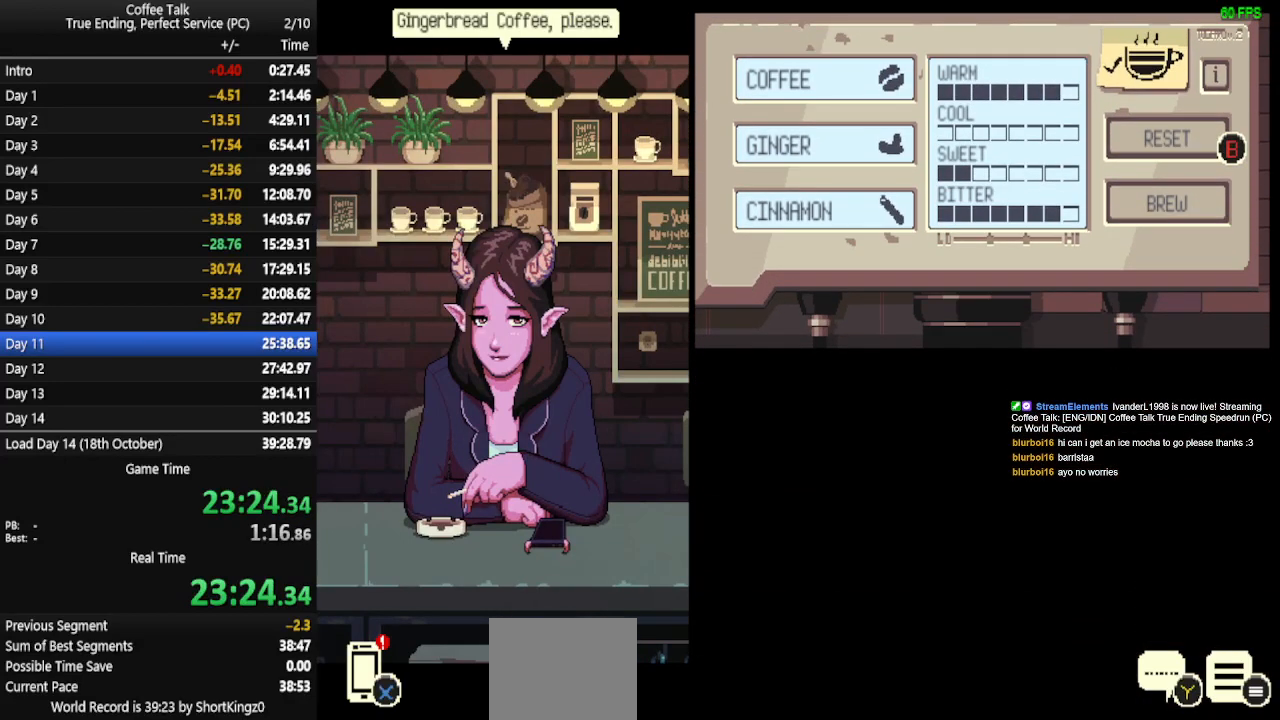
{"buttons": ["CROSS"], "events": [[33, "CROSS", "up"], [100, "CROSS", "down"], [167, "CROSS", "up"], [233, "CROSS", "down"], [267, "CROSS", "up"], [333, "CROSS", "down"], [400, "CROSS", "up"], [467, "CROSS", "down"]]}
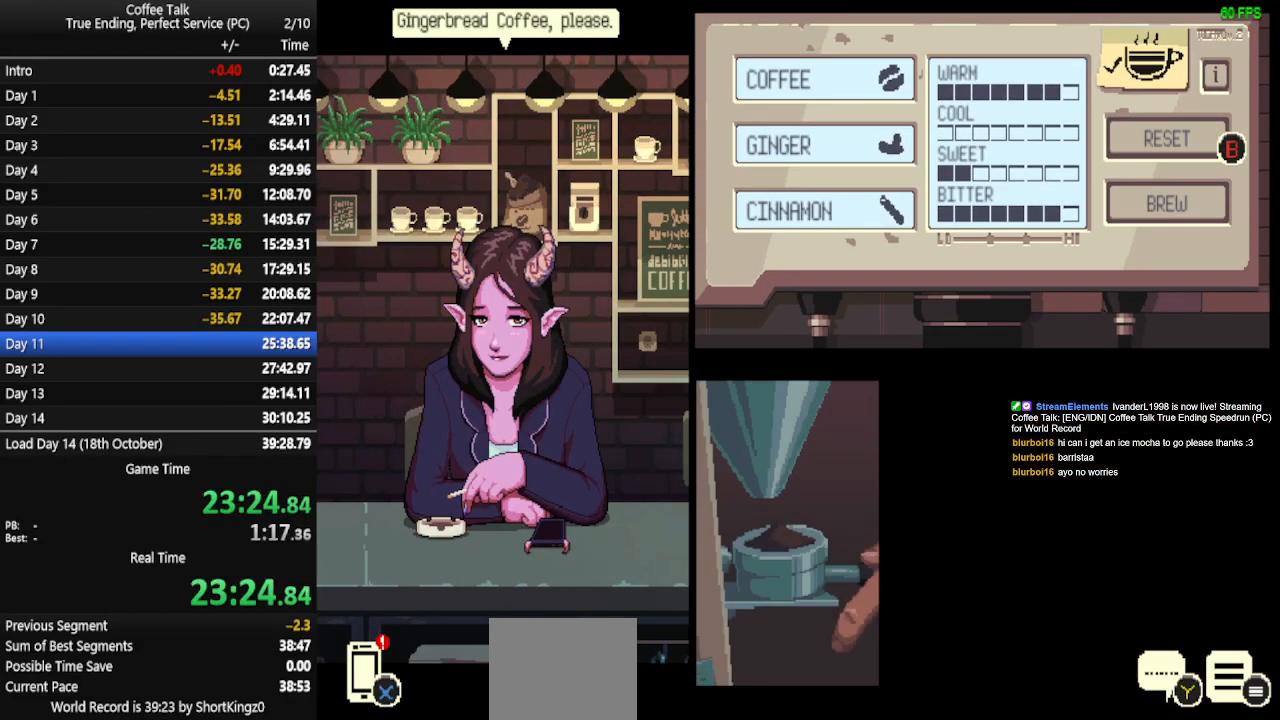
{"buttons": [], "events": [[33, "CROSS", "up"], [100, "CROSS", "down"], [133, "CROSS", "up"], [200, "CROSS", "down"], [267, "CROSS", "up"], [333, "CROSS", "down"], [400, "CROSS", "up"], [467, "CROSS", "down"], [500, "CROSS", "up"]]}
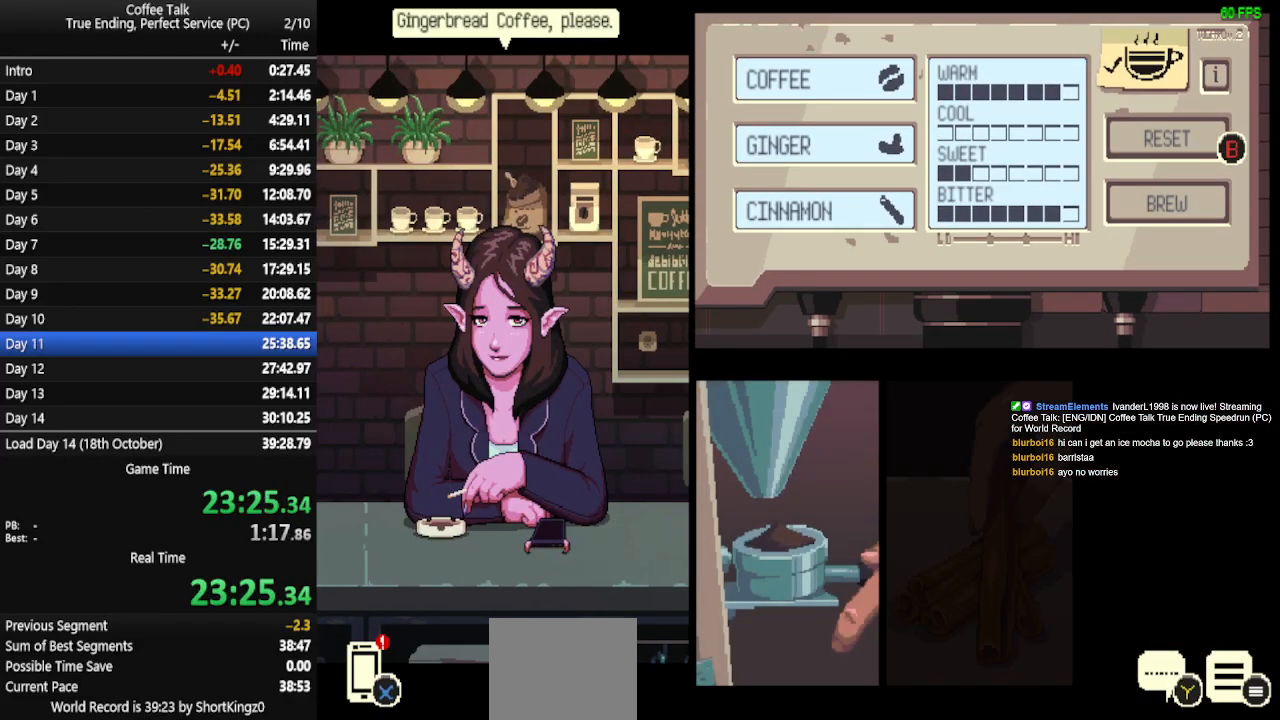
{"buttons": [], "events": [[67, "CROSS", "down"], [133, "CROSS", "up"], [200, "CROSS", "down"], [267, "CROSS", "up"], [333, "CROSS", "down"], [400, "CROSS", "up"], [467, "CROSS", "down"], [500, "CROSS", "up"]]}
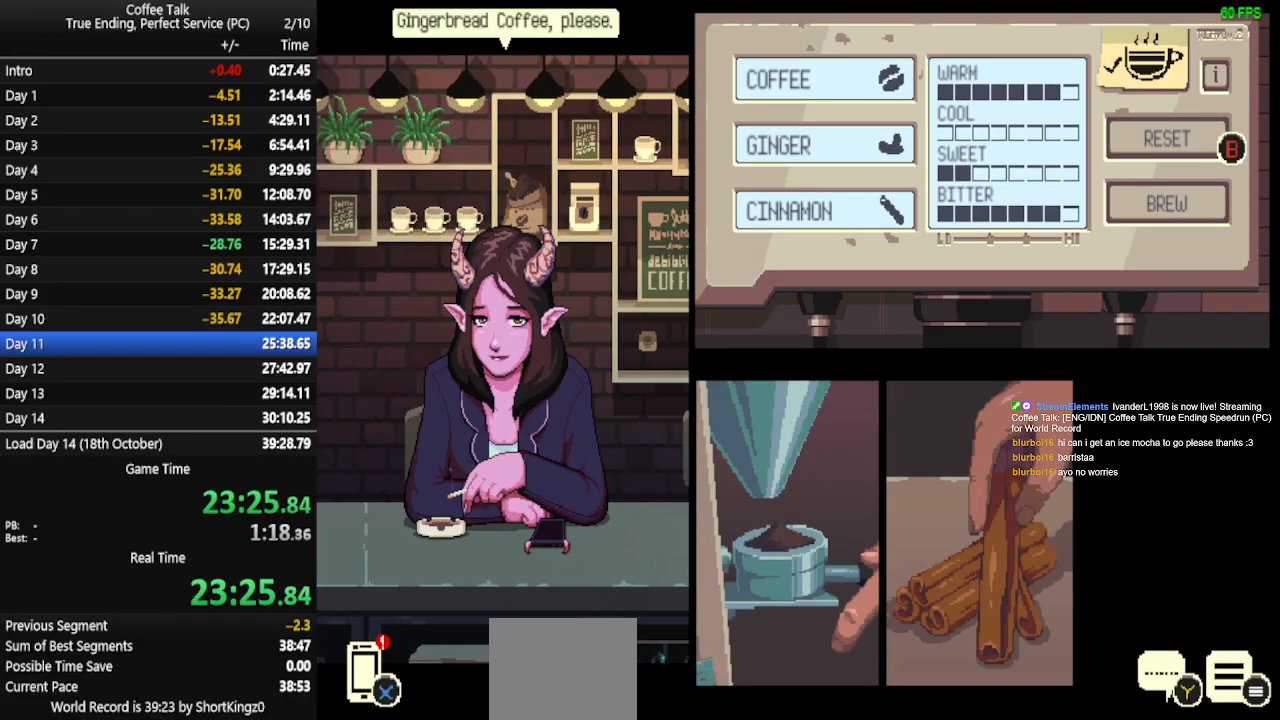
{"buttons": ["CROSS"], "events": [[67, "CROSS", "down"], [167, "CROSS", "up"], [200, "CROSS", "down"], [267, "CROSS", "up"], [333, "CROSS", "down"], [400, "CROSS", "up"], [467, "CROSS", "down"]]}
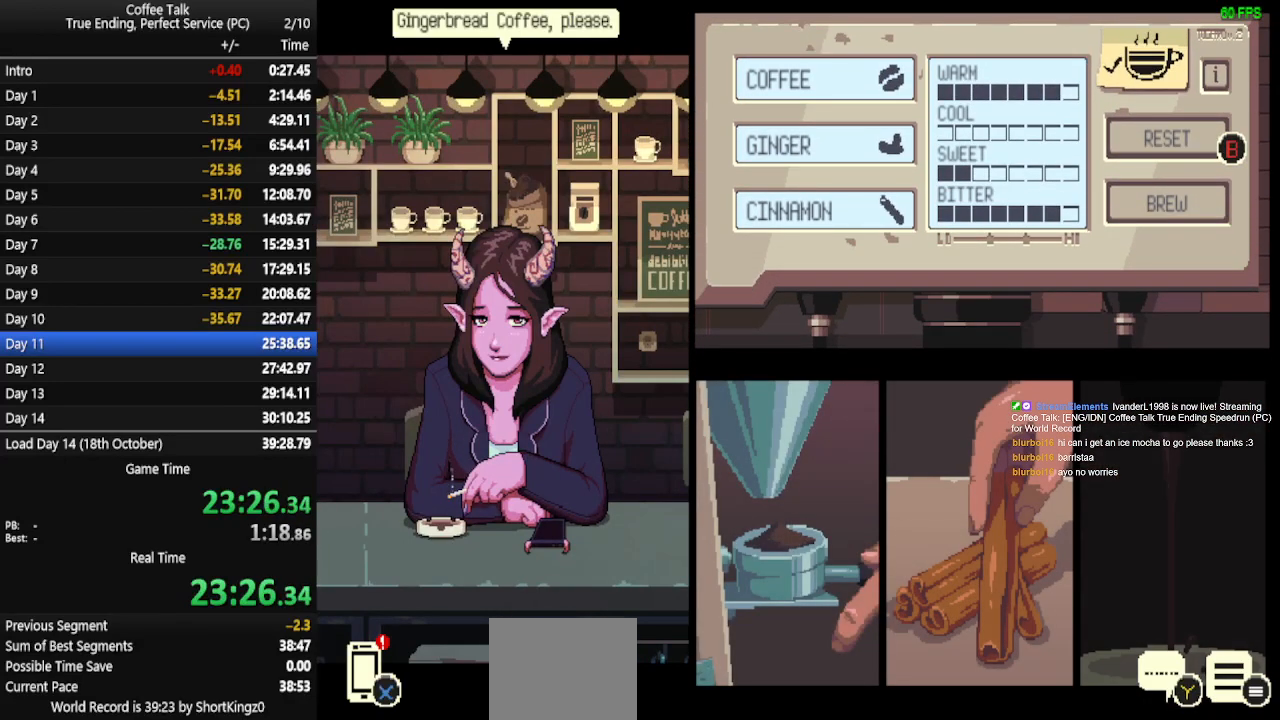
{"buttons": ["CROSS"], "events": [[33, "CROSS", "up"], [100, "CROSS", "down"], [133, "CROSS", "up"], [233, "CROSS", "down"], [267, "CROSS", "up"], [333, "CROSS", "down"], [400, "CROSS", "up"], [467, "CROSS", "down"]]}
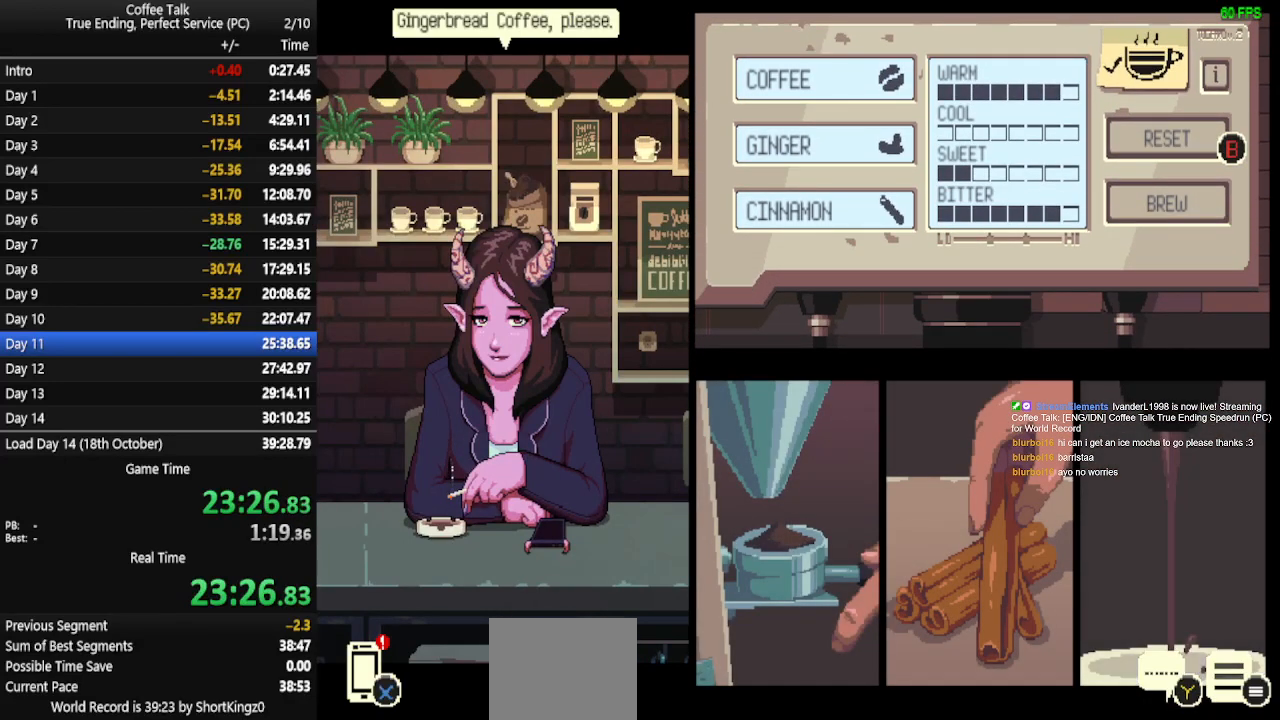
{"buttons": ["CROSS"], "events": [[33, "CROSS", "up"], [100, "CROSS", "down"], [167, "CROSS", "up"], [233, "CROSS", "down"], [300, "CROSS", "up"], [367, "CROSS", "down"], [433, "CROSS", "up"], [500, "CROSS", "down"]]}
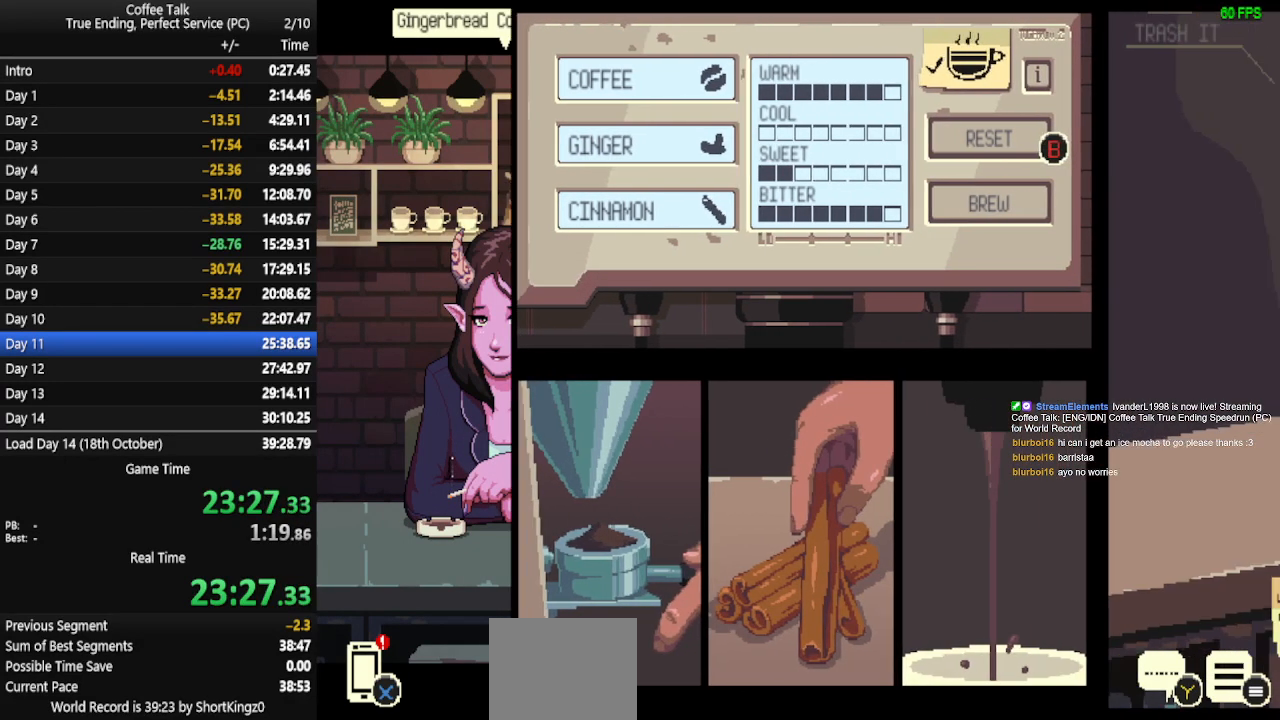
{"buttons": [], "events": [[67, "CROSS", "up"], [133, "CROSS", "down"], [200, "CROSS", "up"], [267, "CROSS", "down"], [333, "CROSS", "up"], [400, "CROSS", "down"], [467, "CROSS", "up"]]}
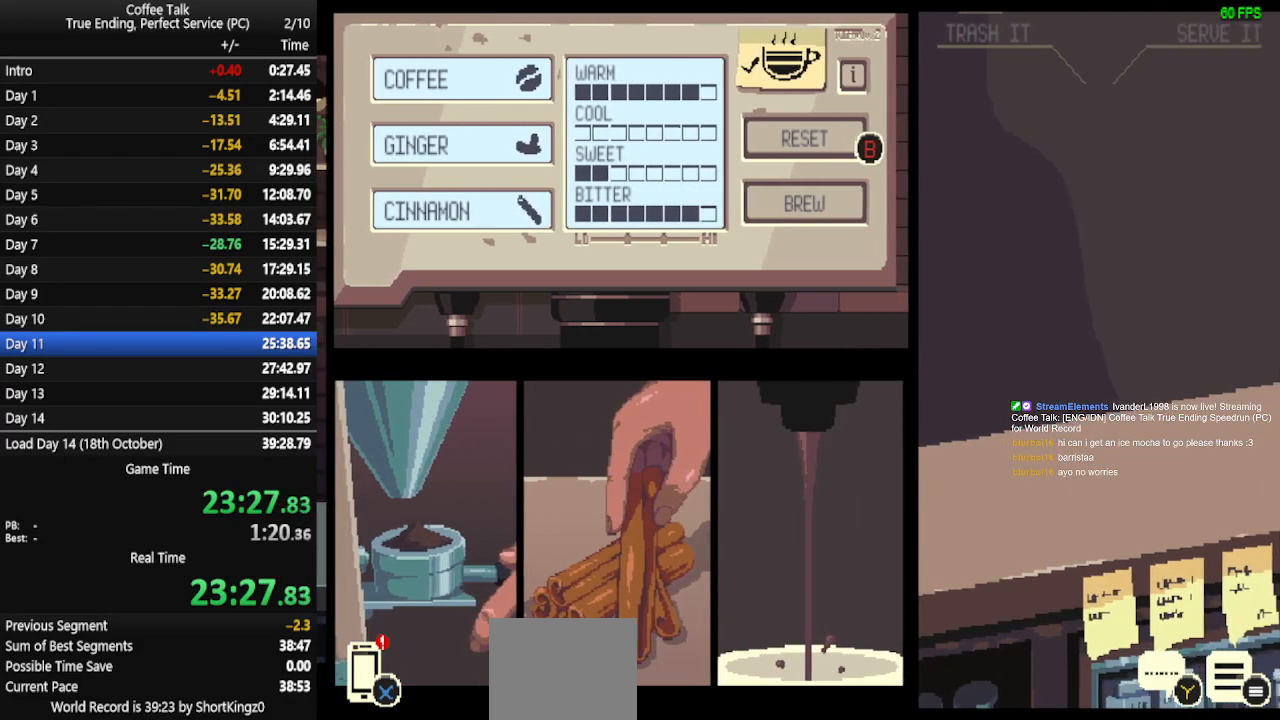
{"buttons": [], "events": [[33, "CROSS", "down"], [100, "CROSS", "up"], [133, "CROSS", "down"], [200, "CROSS", "up"], [267, "CROSS", "down"], [333, "CROSS", "up"], [400, "CROSS", "down"], [467, "CROSS", "up"]]}
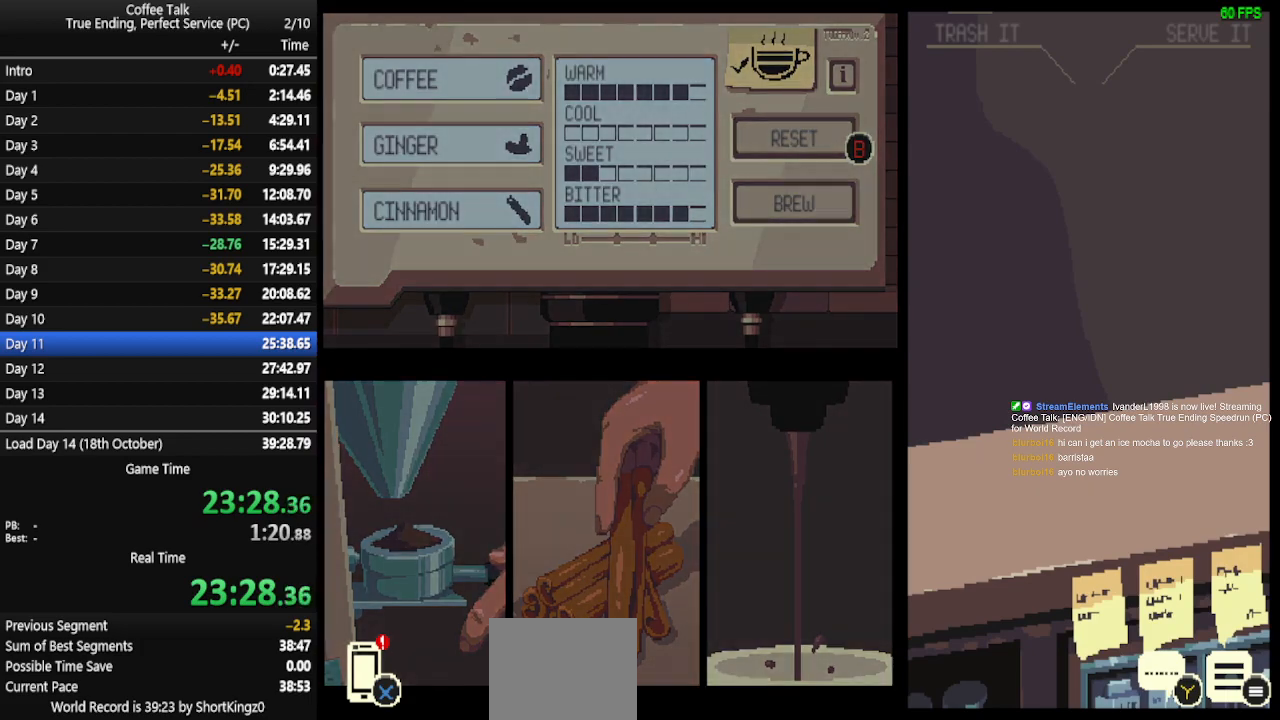
{"buttons": [], "events": [[33, "CROSS", "down"], [100, "CROSS", "up"], [167, "CROSS", "down"], [233, "CROSS", "up"], [300, "CROSS", "down"], [333, "CROSS", "up"], [433, "CROSS", "down"], [500, "CROSS", "up"]]}
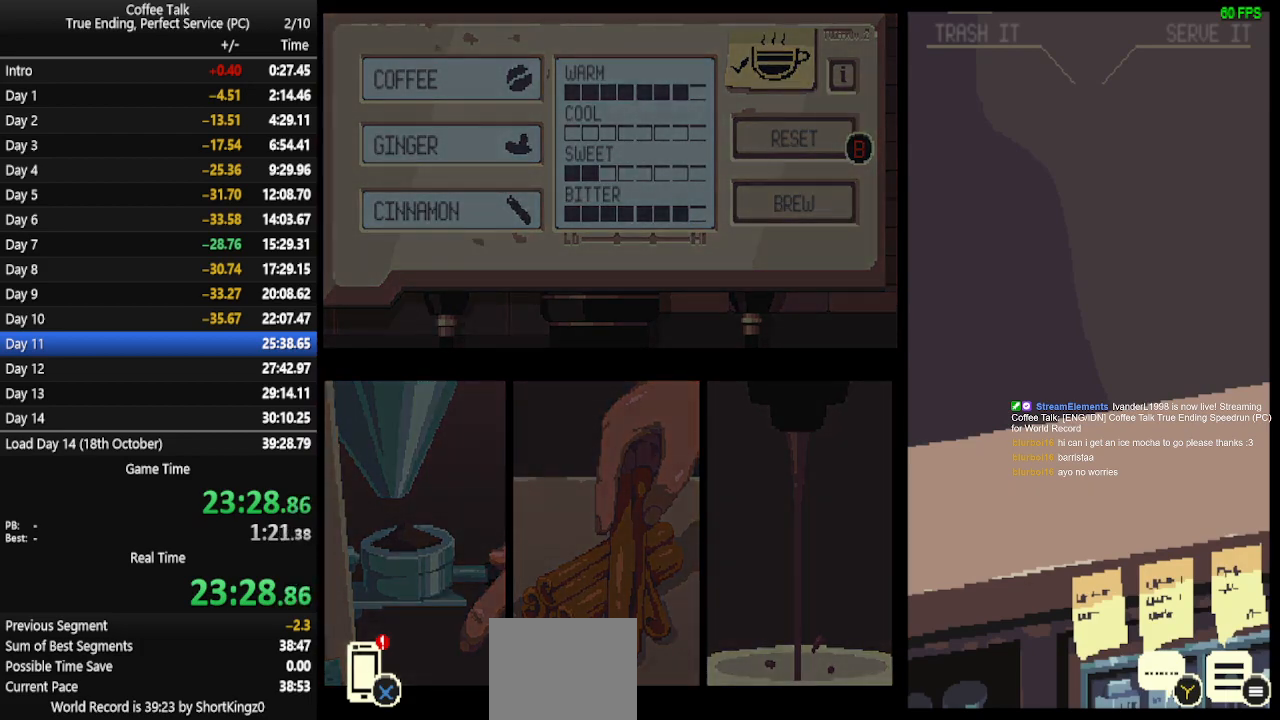
{"buttons": [], "events": [[33, "CROSS", "down"], [100, "CROSS", "up"], [167, "CROSS", "down"], [233, "CROSS", "up"], [300, "CROSS", "down"], [367, "CROSS", "up"], [433, "CROSS", "down"], [500, "CROSS", "up"]]}
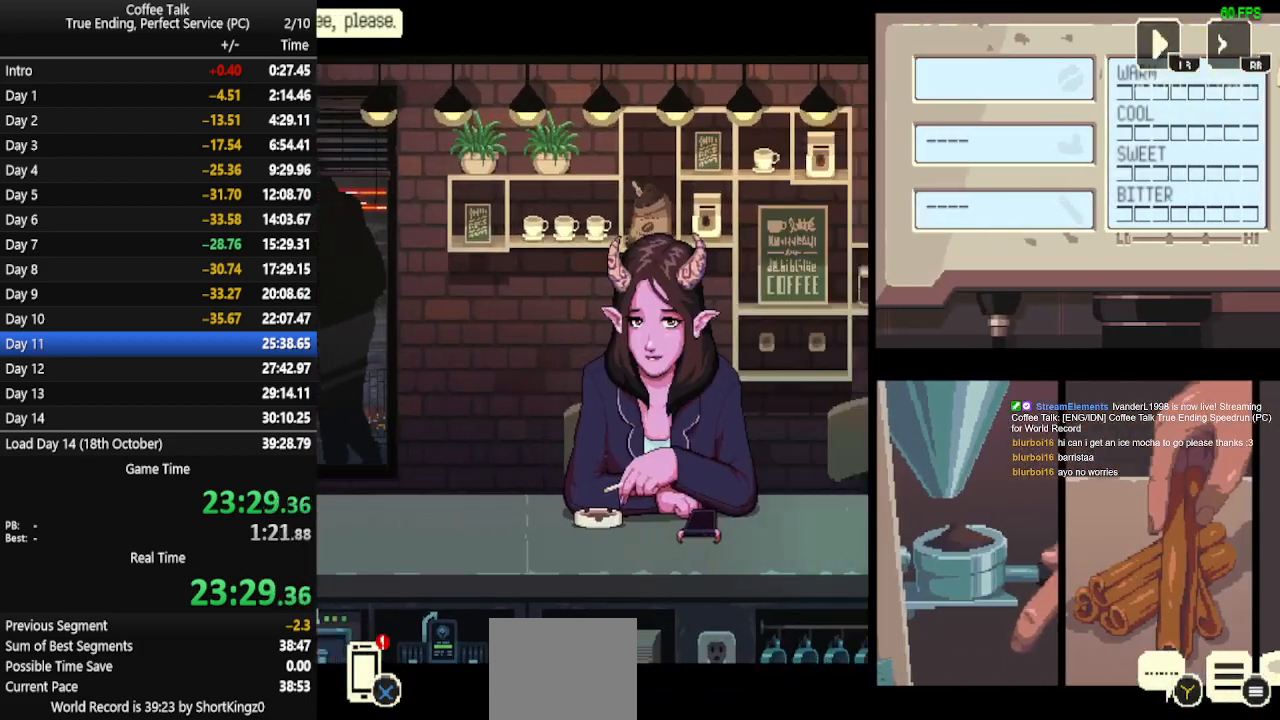
{"buttons": [], "events": [[67, "CROSS", "down"], [100, "CROSS", "up"]]}